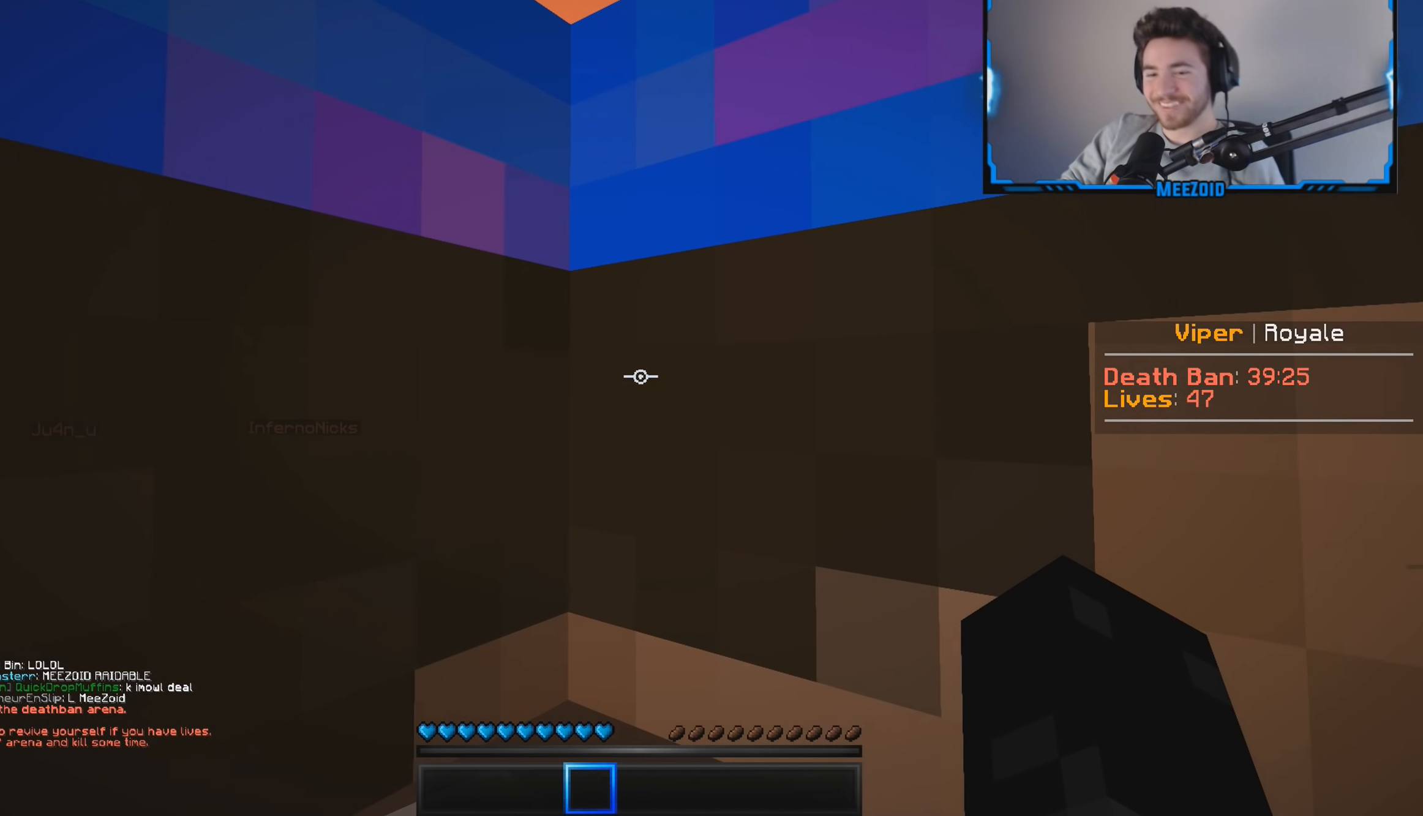
Gameplay with keyboard and mouse; each line is a JSON object with the keys and mouse buttons held at the frame after it. "events" lists presses ("down") and releases ("up") of "a", "d", "s", "w", "mouse_left" and "mouse_right" between this image and that frame as [ms after this image, input, new state], when the widget could be followed in between. "mouse_left", "mouse_right" = the "left", "right" buttons of the "mouse" list. No other keys are recorded. Fast repeated clicks can show as one long hold. Mouse movement is not recorded.
{"keys": [], "mouse": [], "events": [[350, "w", "down"], [467, "w", "up"]]}
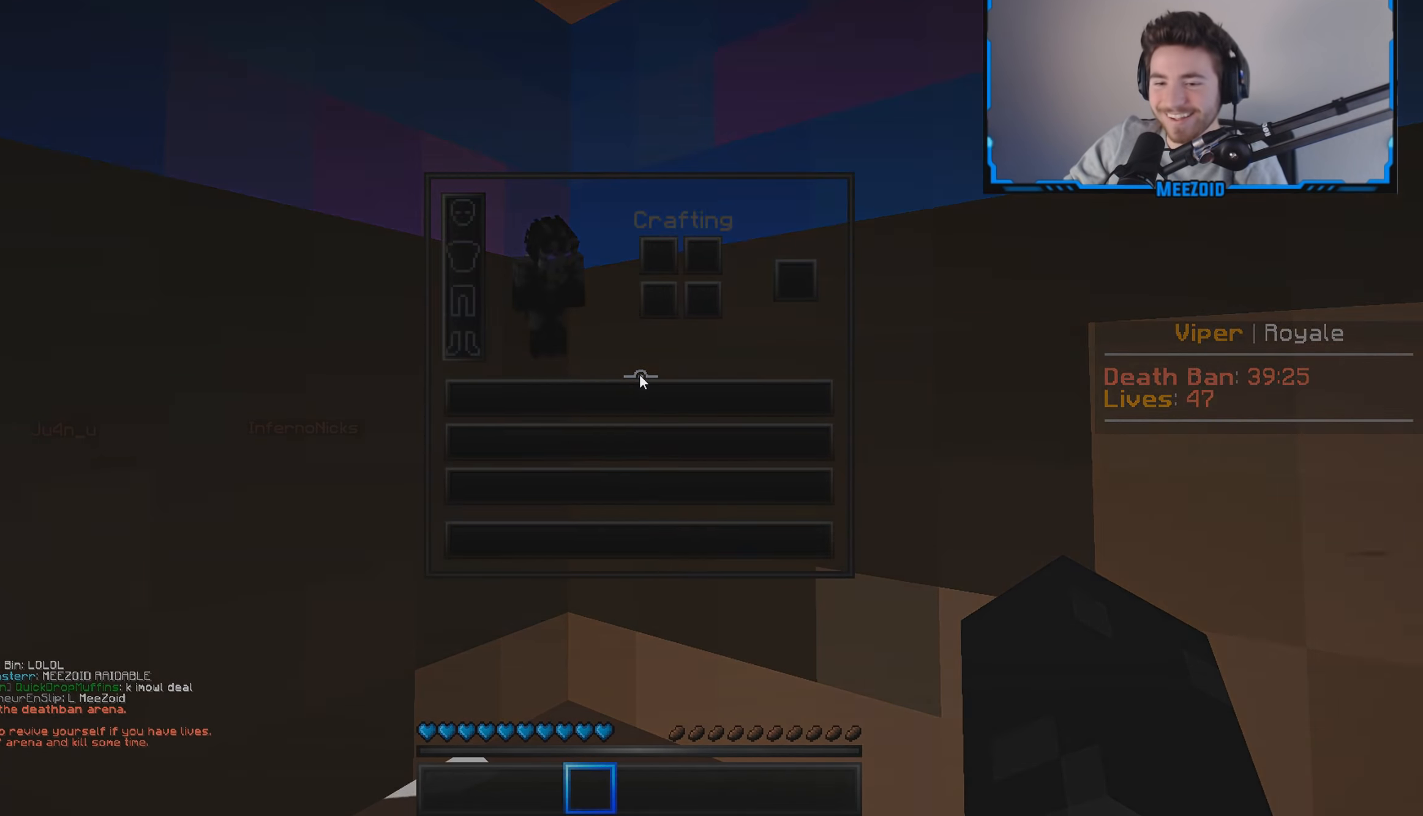
{"keys": ["w"], "mouse": [], "events": [[134, "w", "down"], [251, "w", "up"], [451, "w", "down"]]}
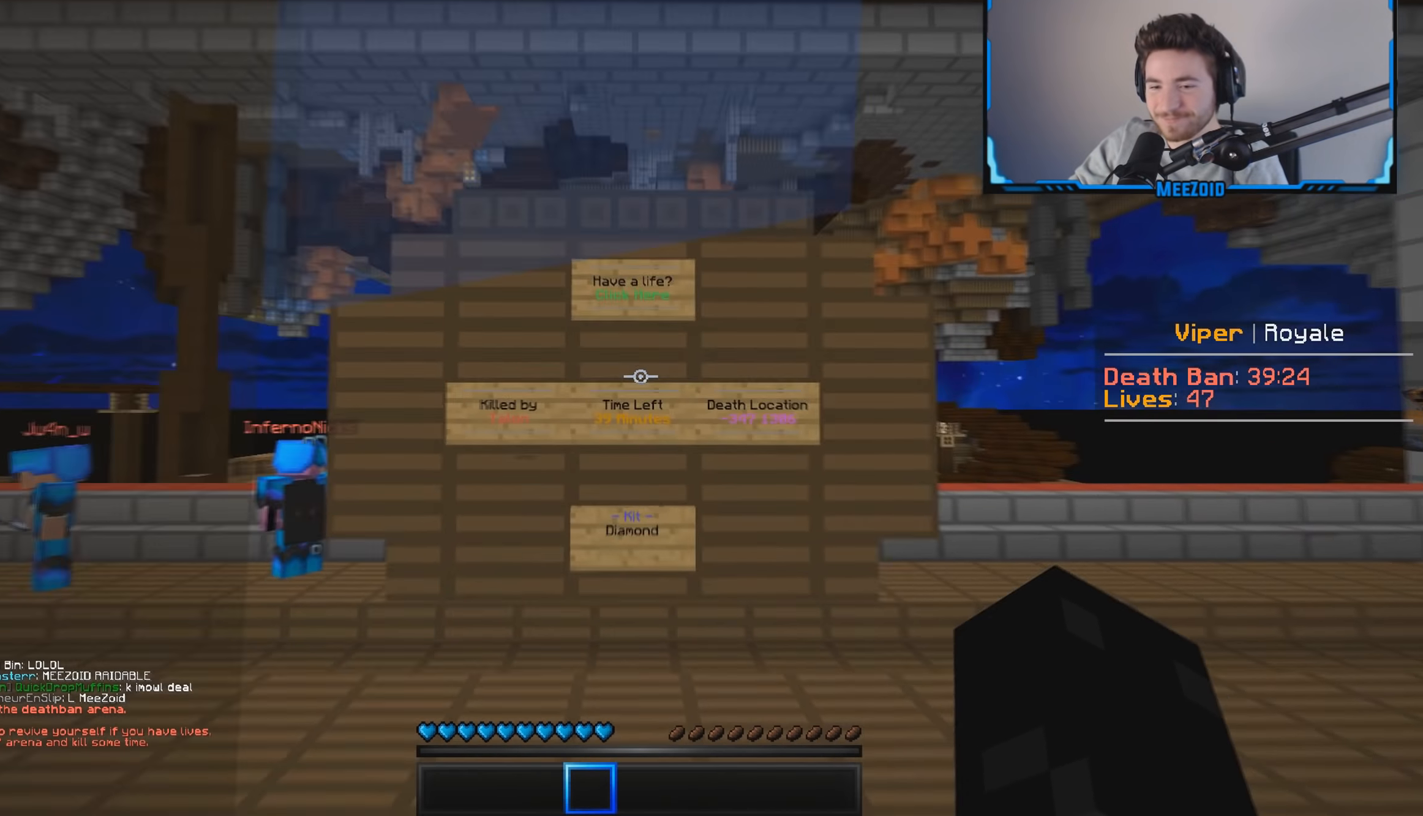
{"keys": [], "mouse": [], "events": [[367, "w", "up"]]}
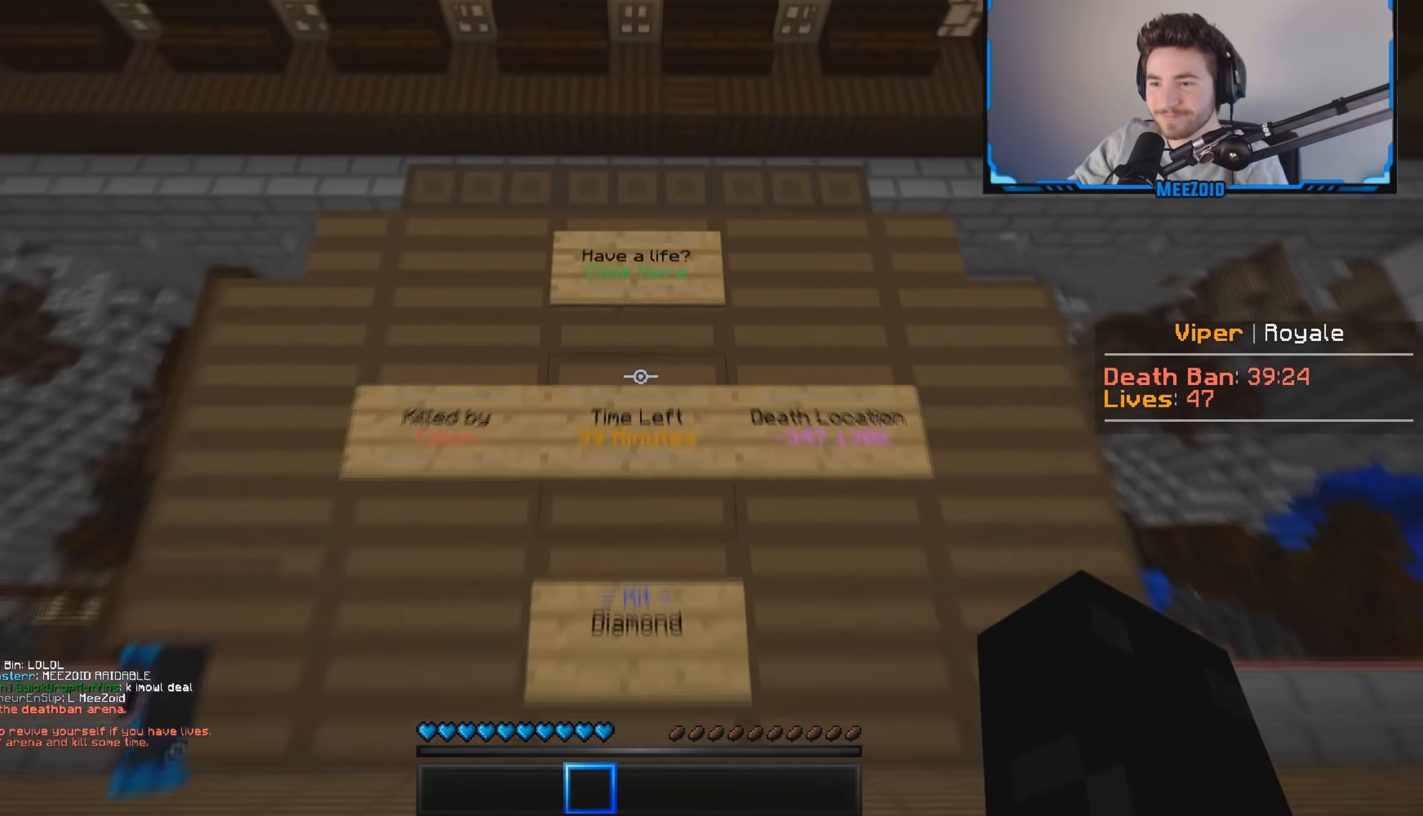
{"keys": [], "mouse": [], "events": []}
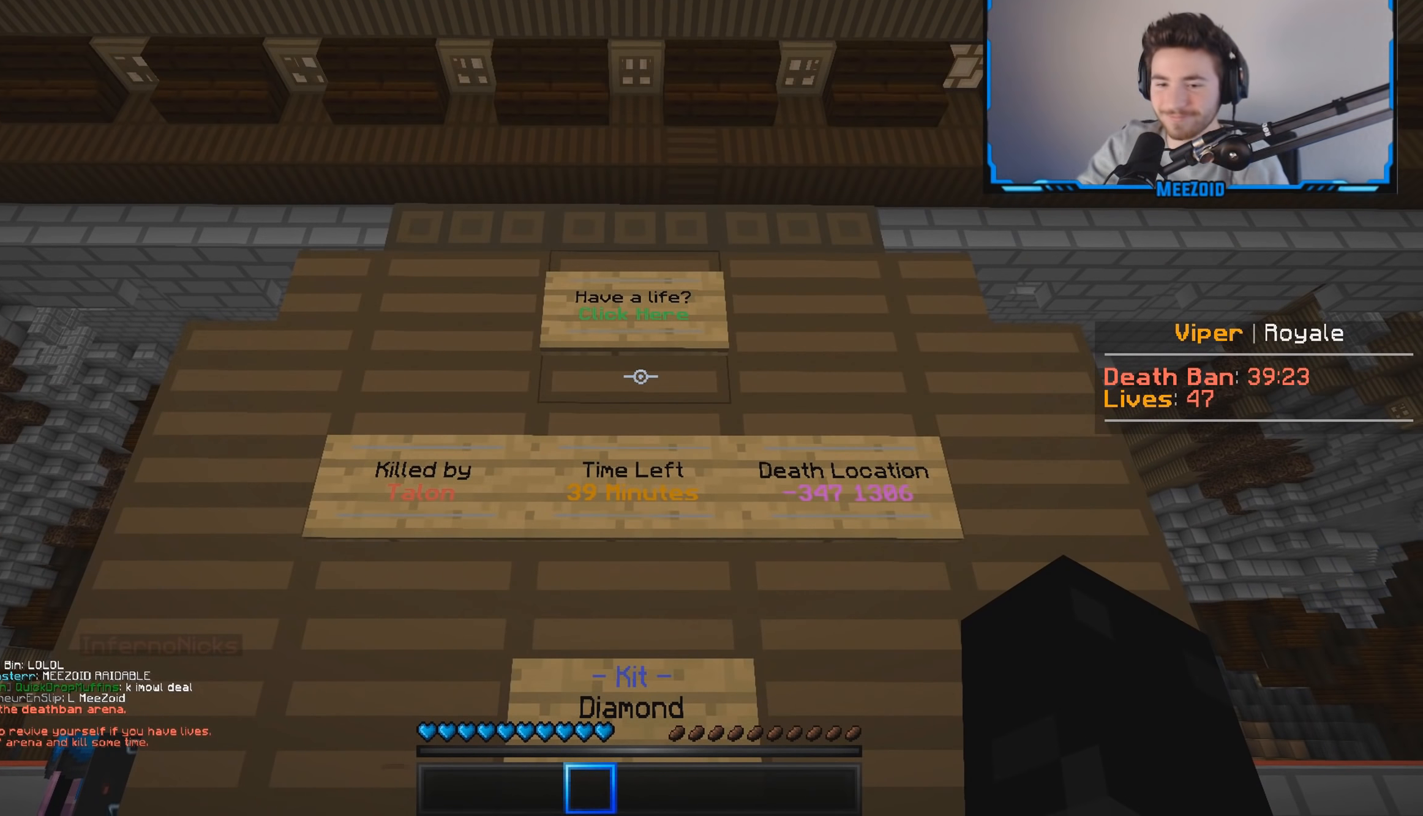
{"keys": [], "mouse": [], "events": []}
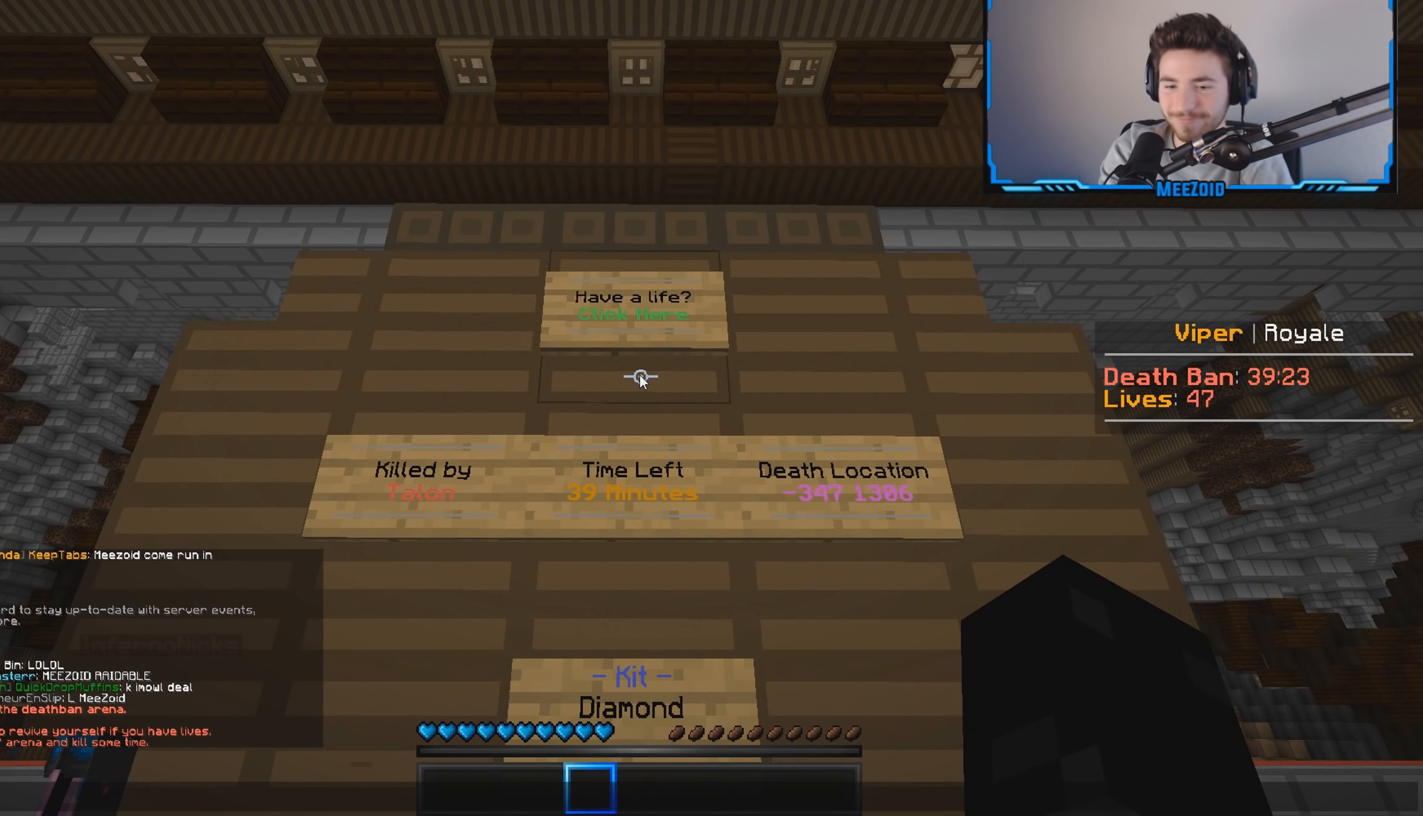
{"keys": [], "mouse": [], "events": []}
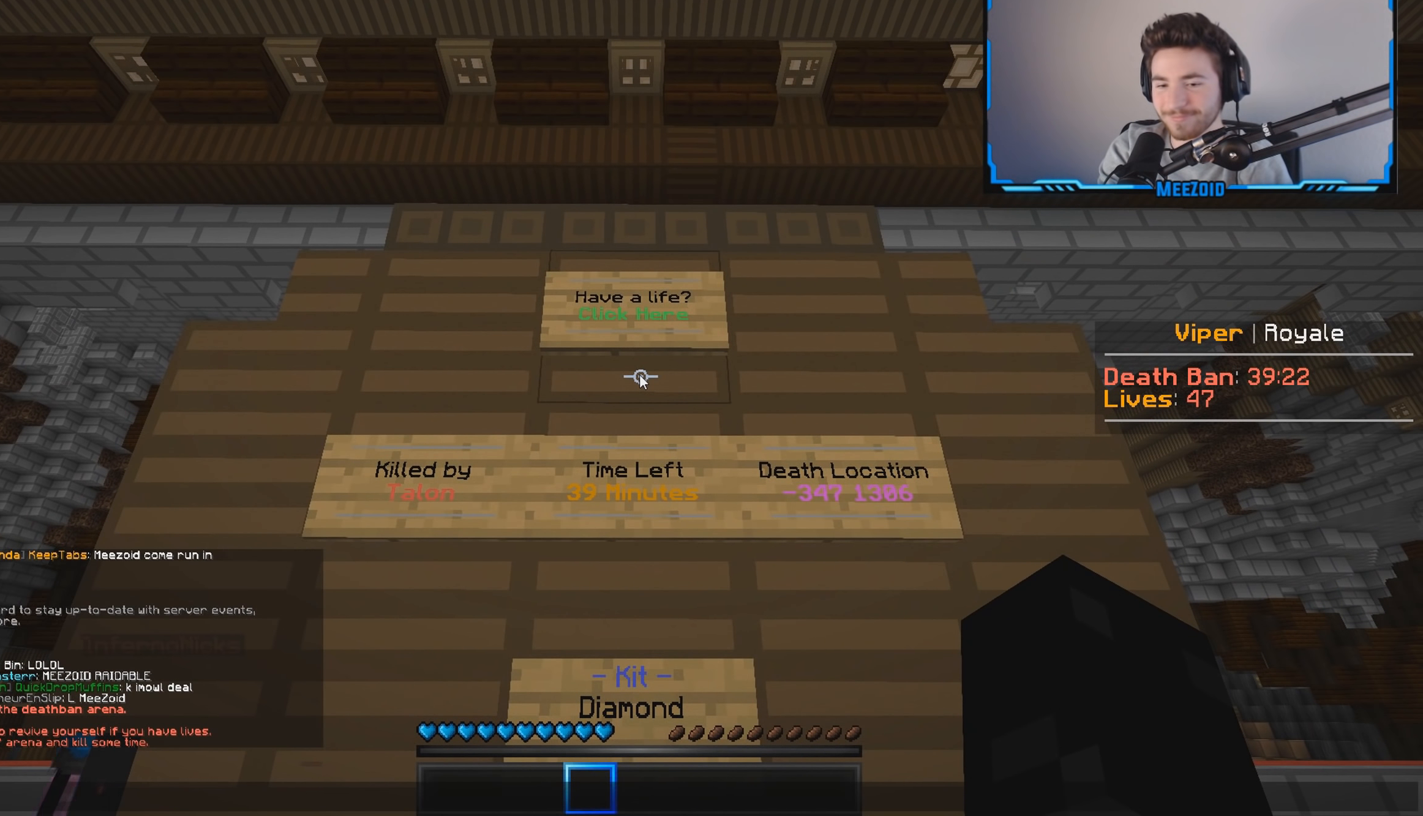
{"keys": [], "mouse": [], "events": []}
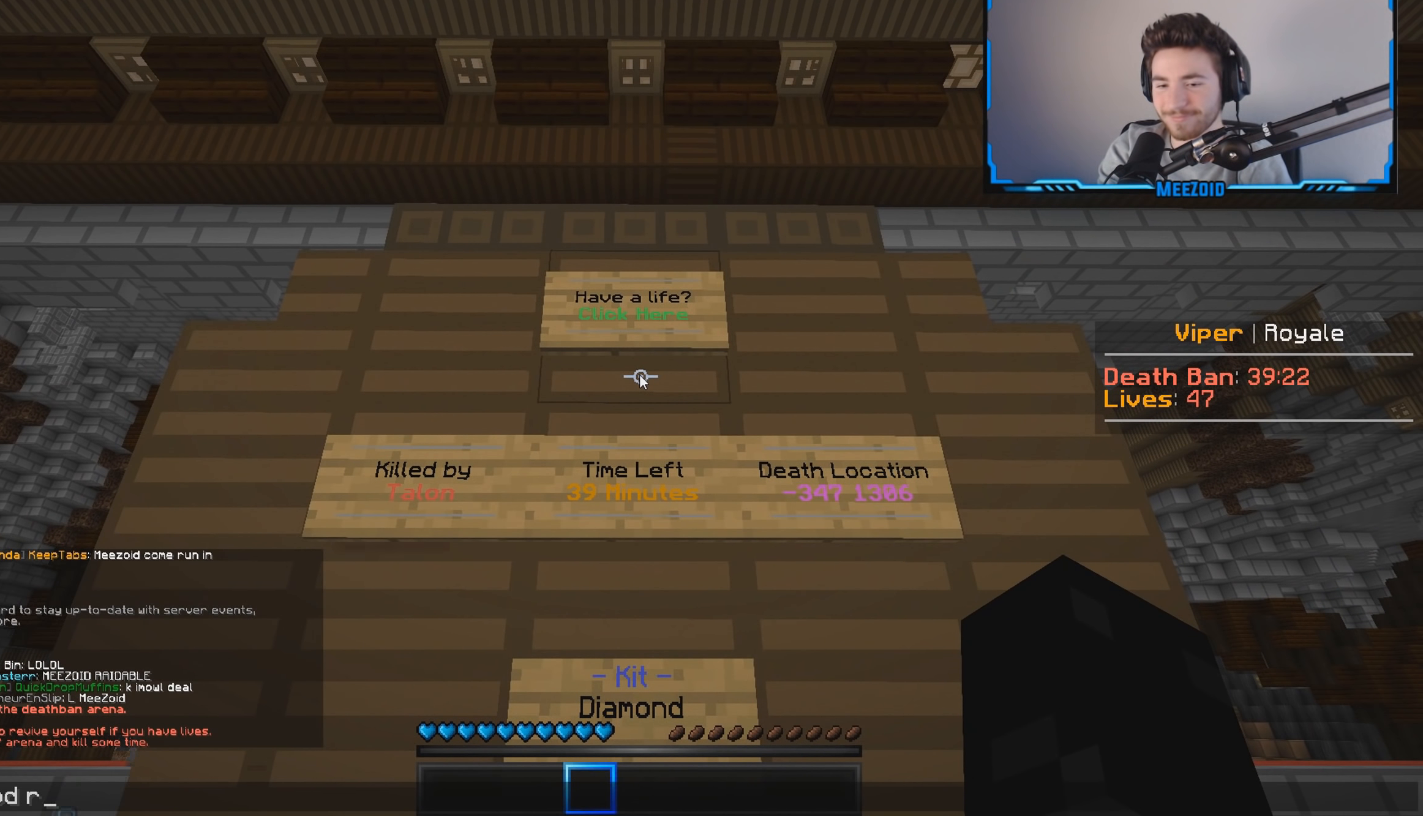
{"keys": [], "mouse": [], "events": []}
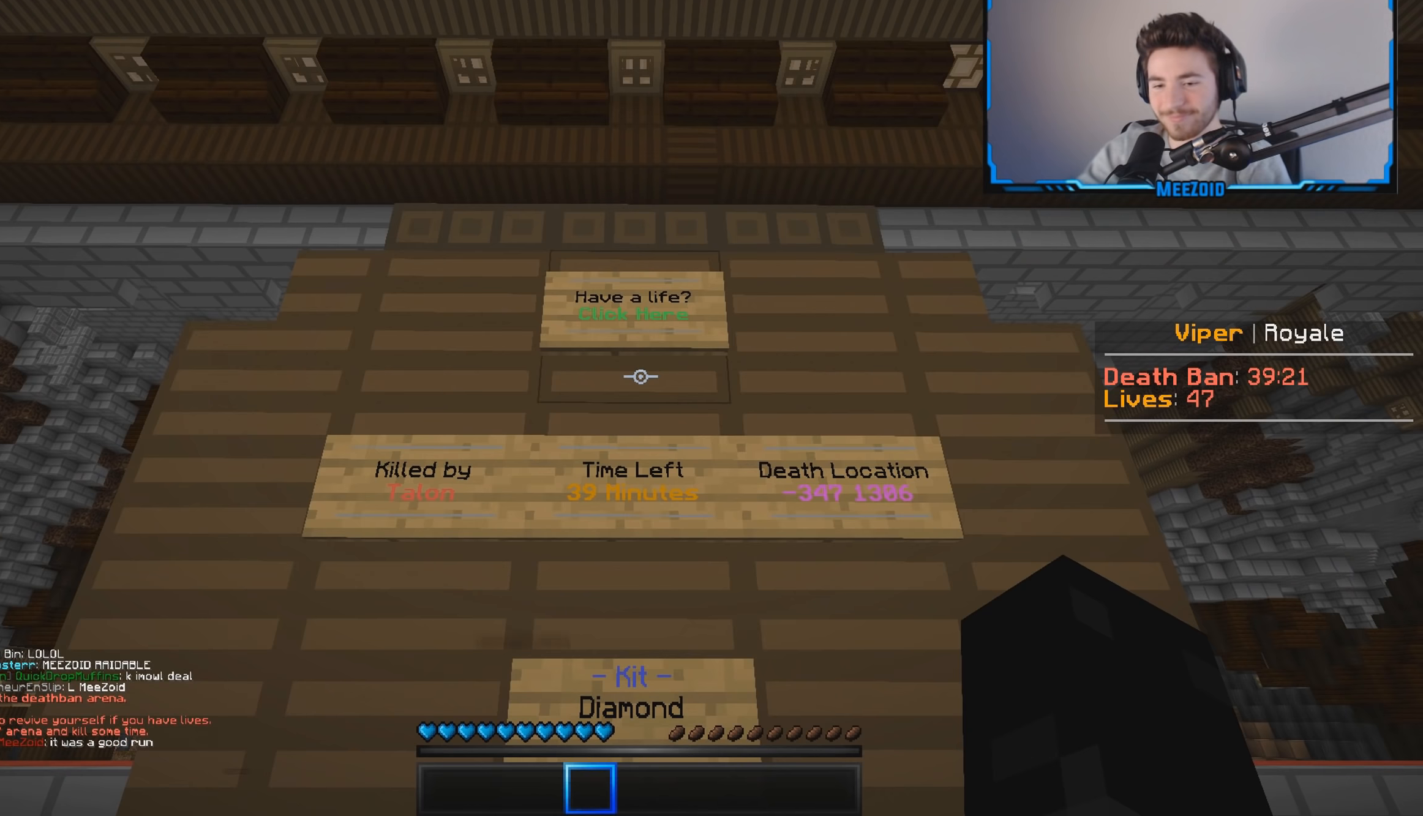
{"keys": [], "mouse": ["right"], "events": [[401, "mouse_right", "down"]]}
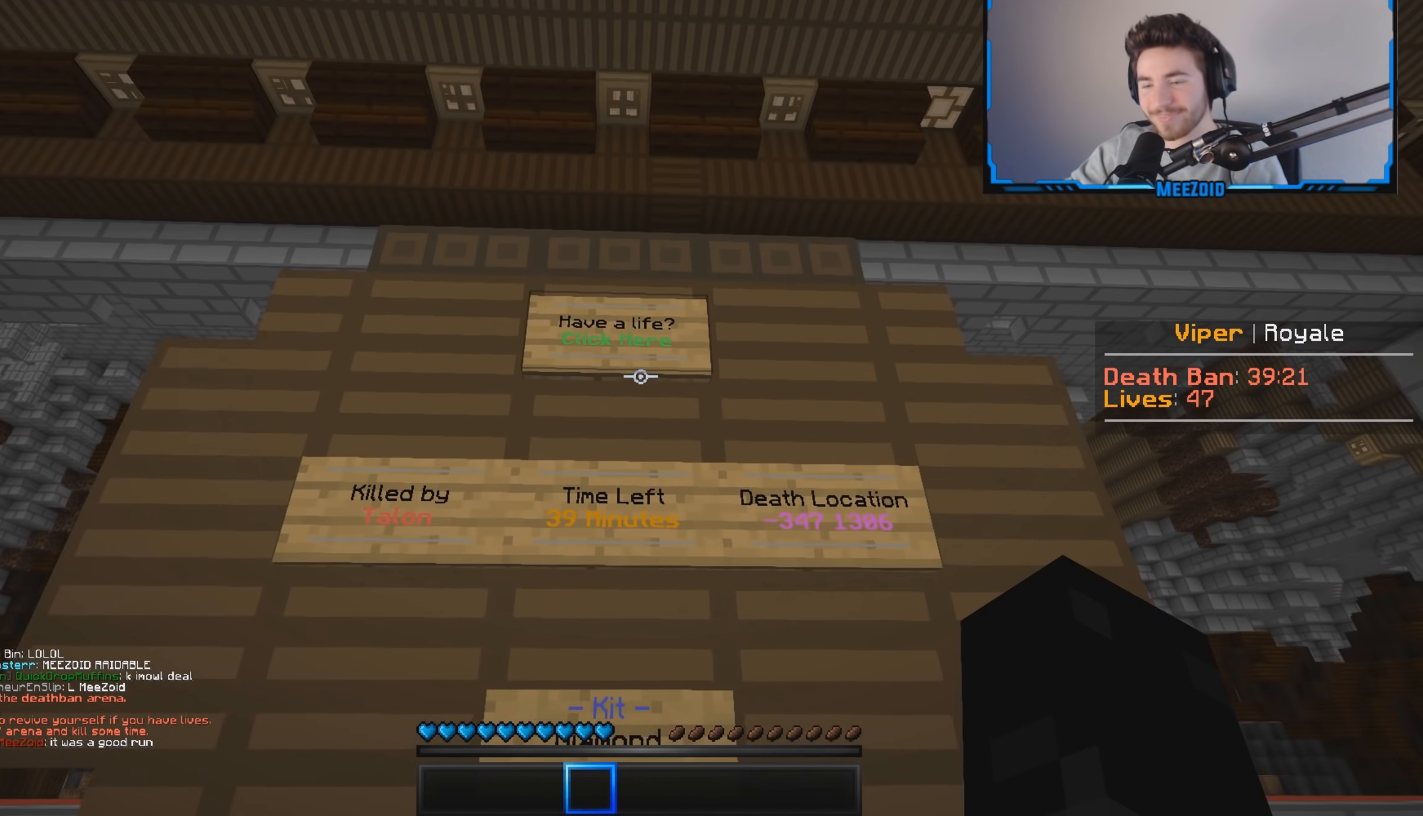
{"keys": ["w"], "mouse": [], "events": [[83, "mouse_right", "up"], [500, "w", "down"]]}
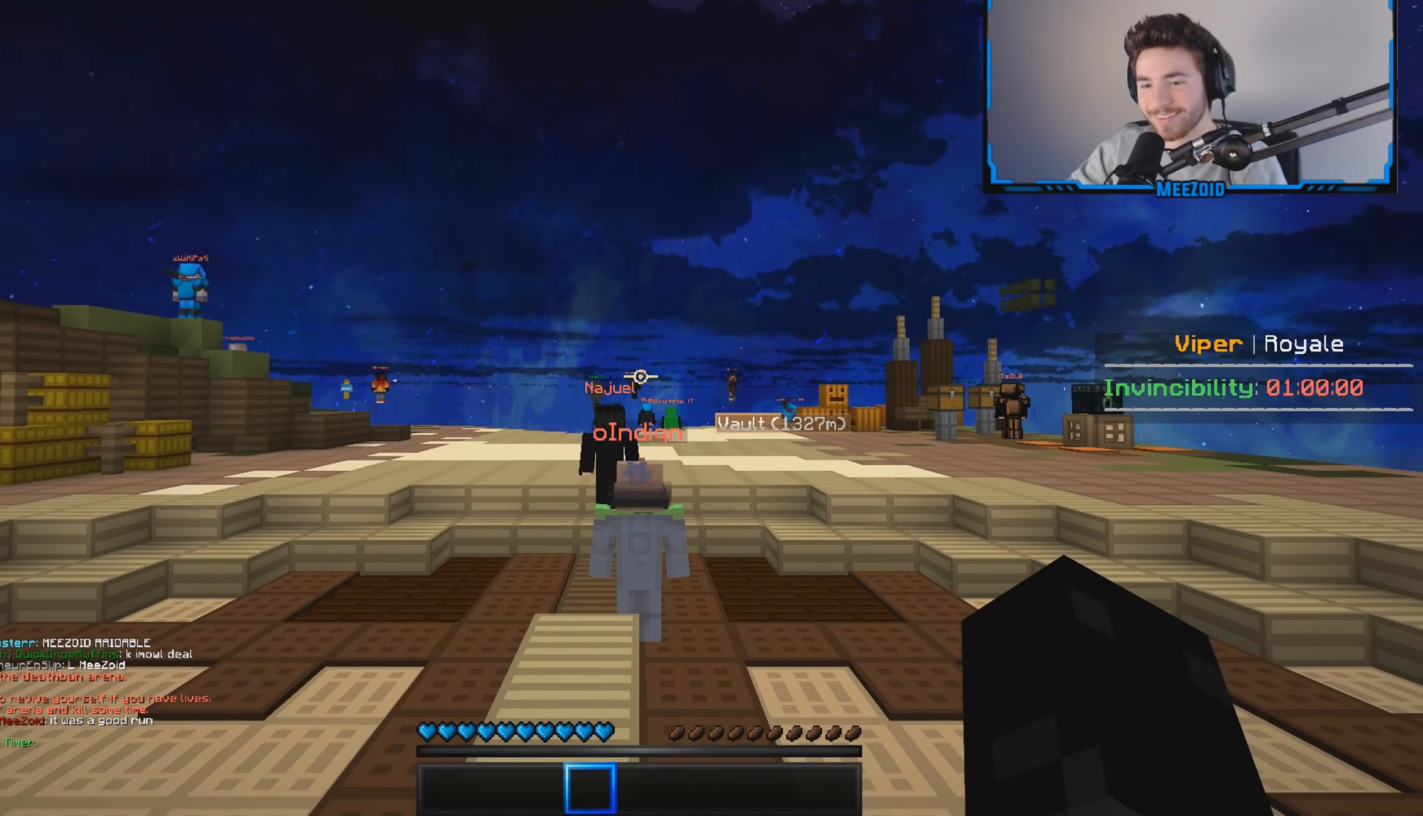
{"keys": [], "mouse": [], "events": [[467, "w", "up"]]}
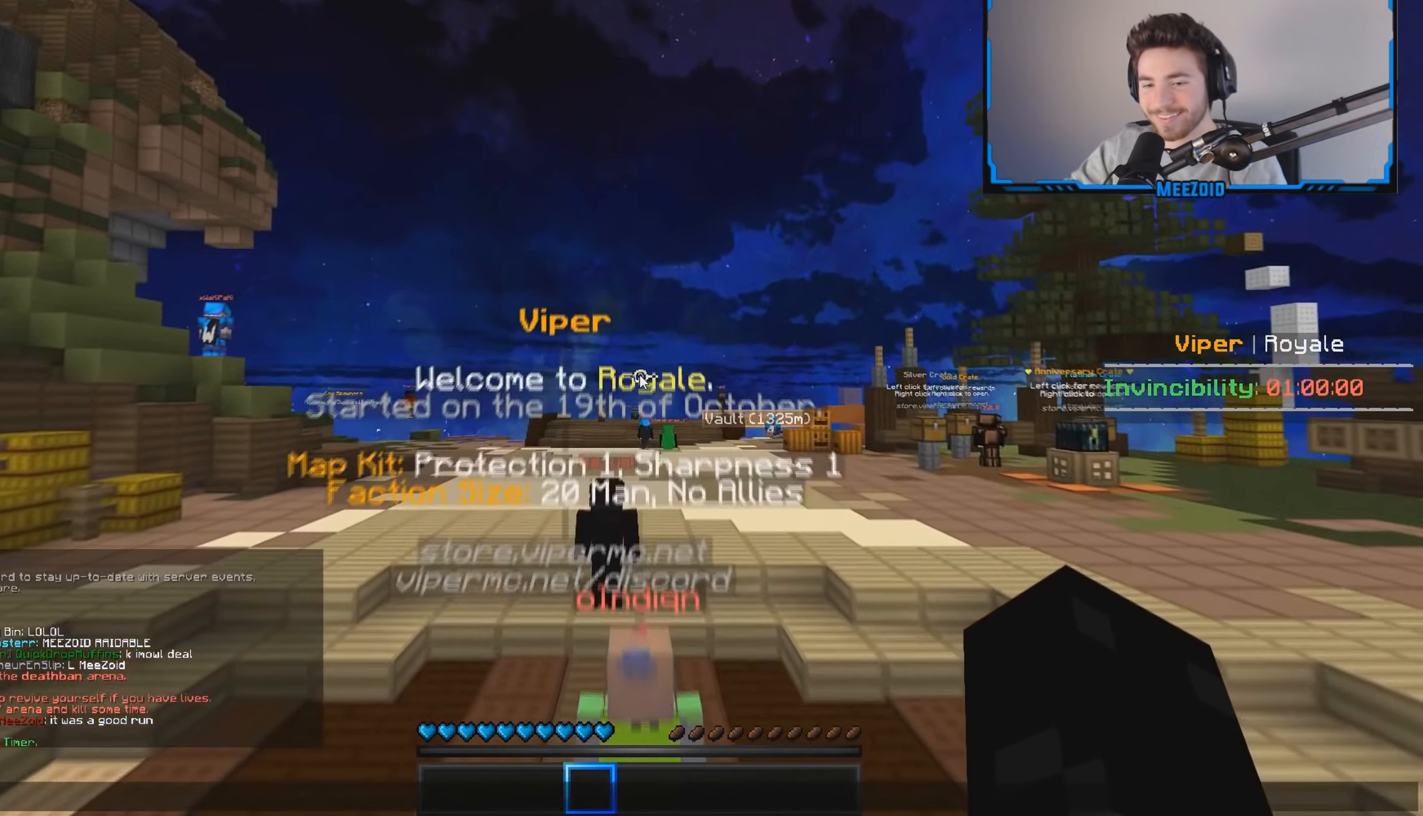
{"keys": [], "mouse": [], "events": []}
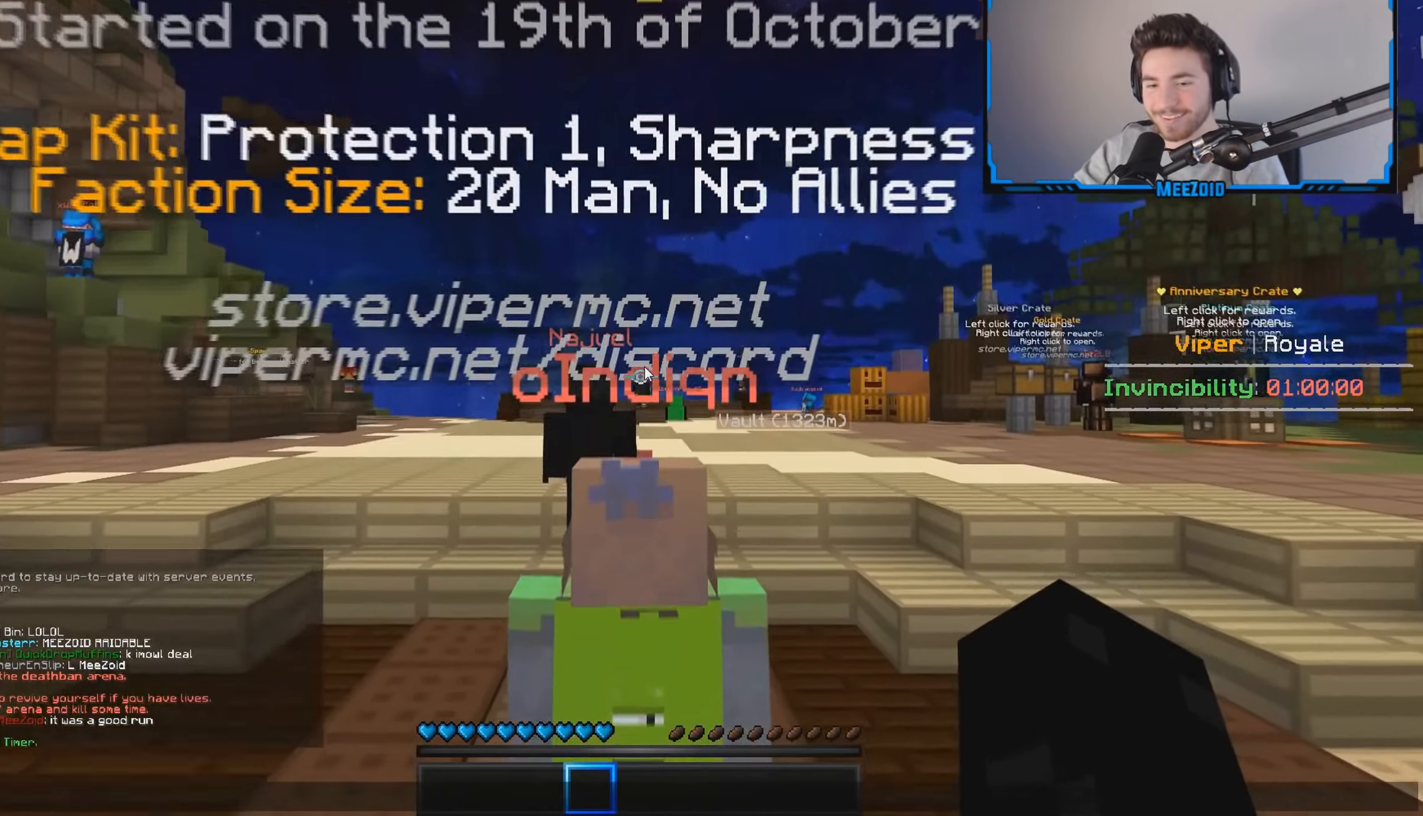
{"keys": [], "mouse": [], "events": []}
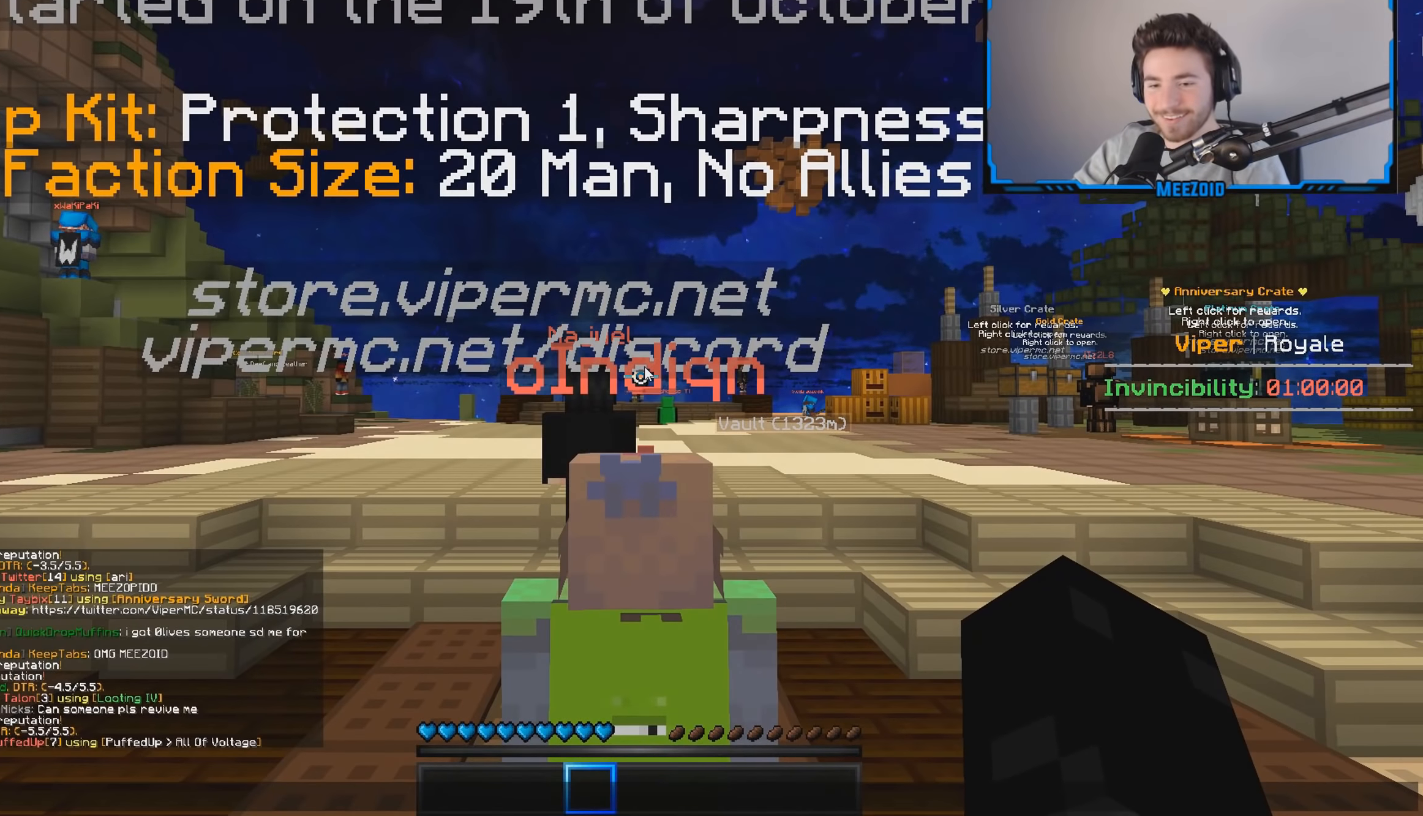
{"keys": [], "mouse": [], "events": []}
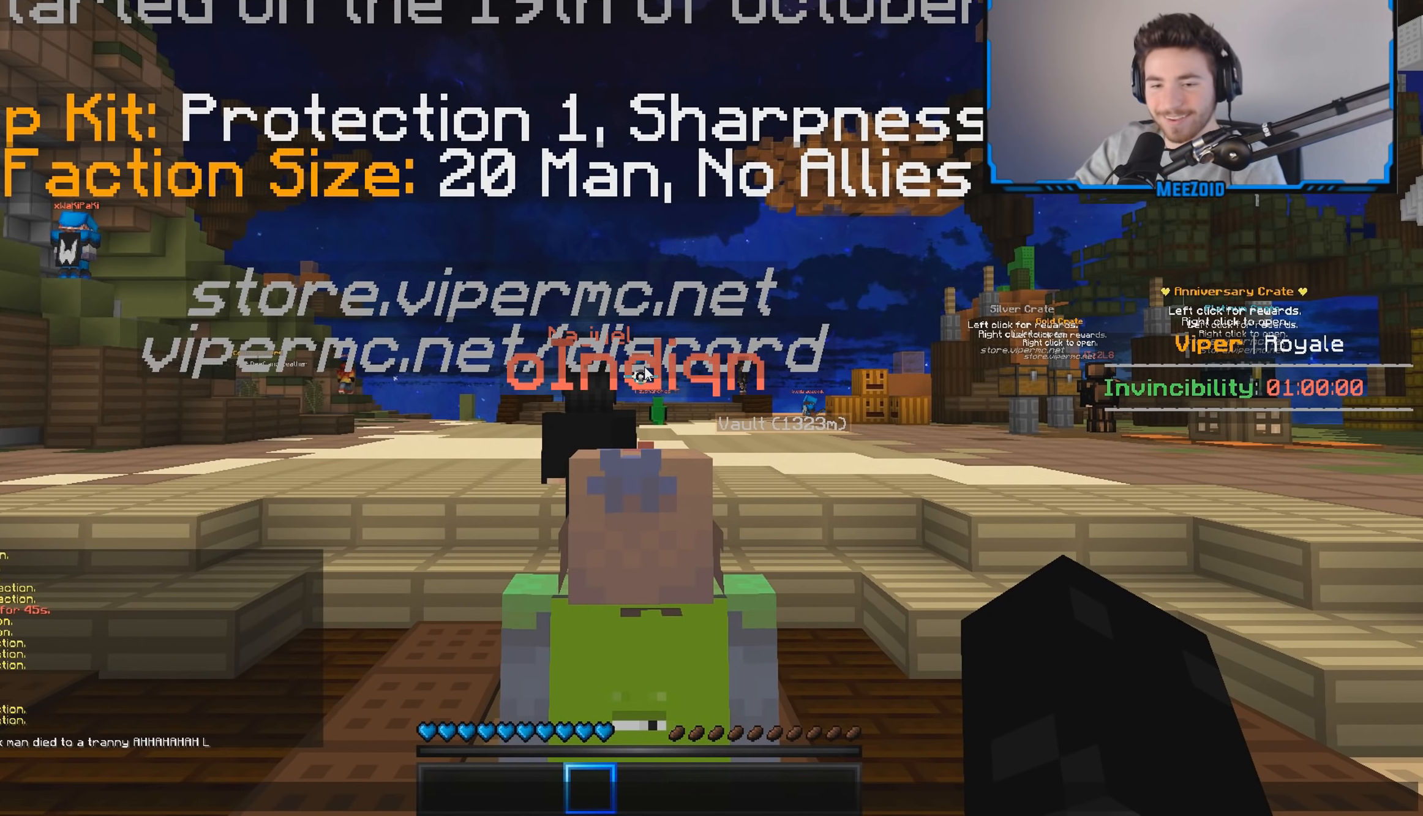
{"keys": [], "mouse": [], "events": []}
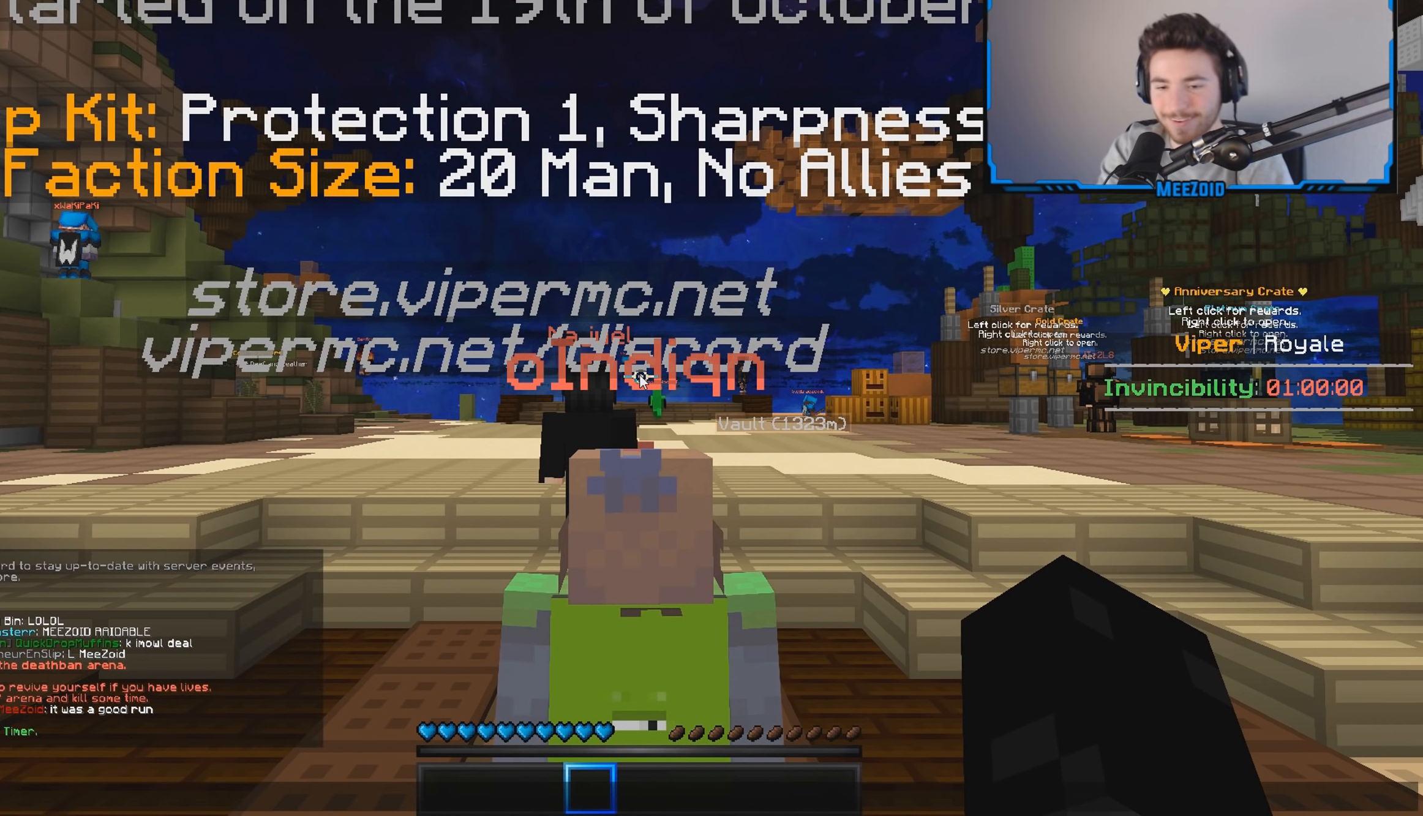
{"keys": [], "mouse": [], "events": []}
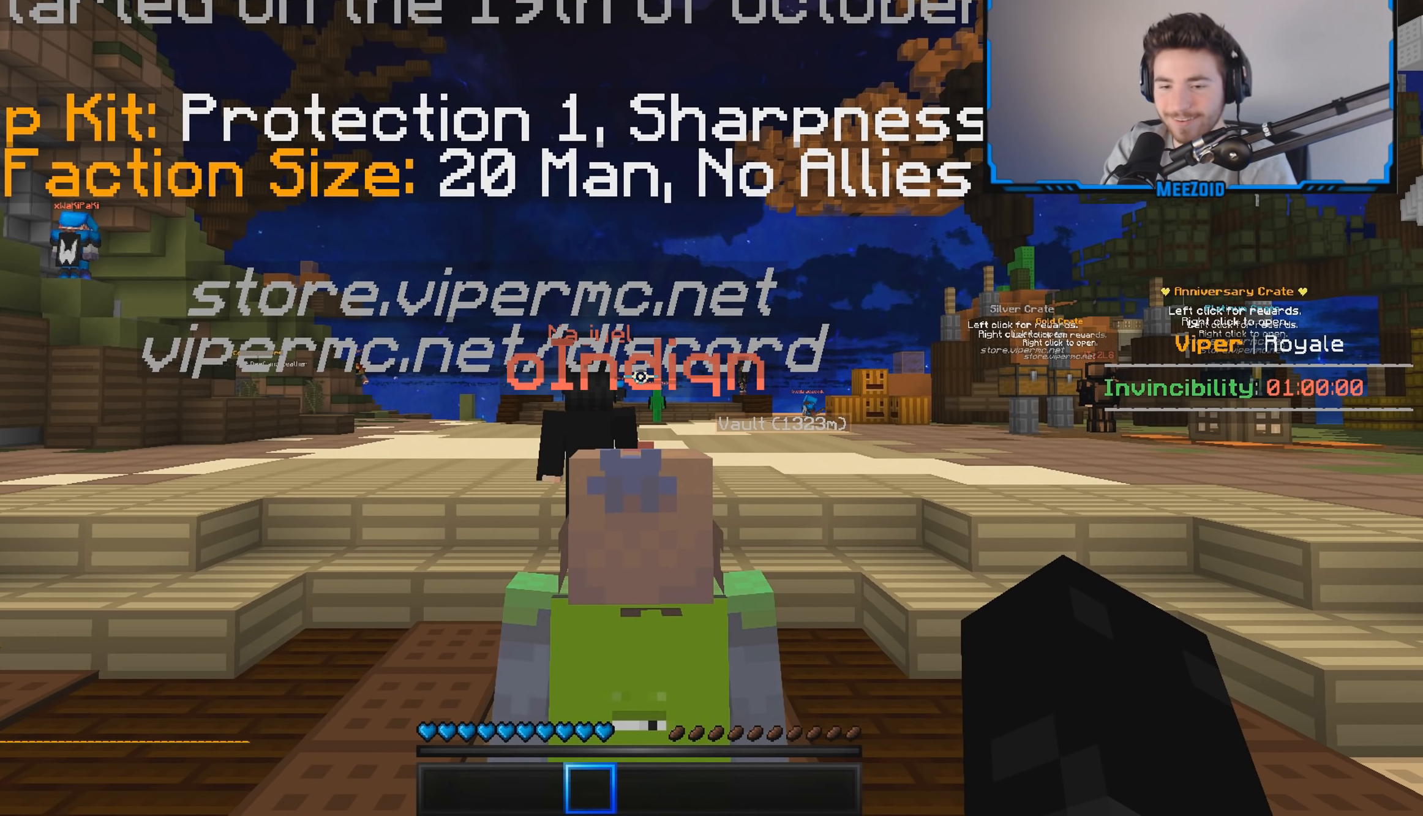
{"keys": [], "mouse": [], "events": []}
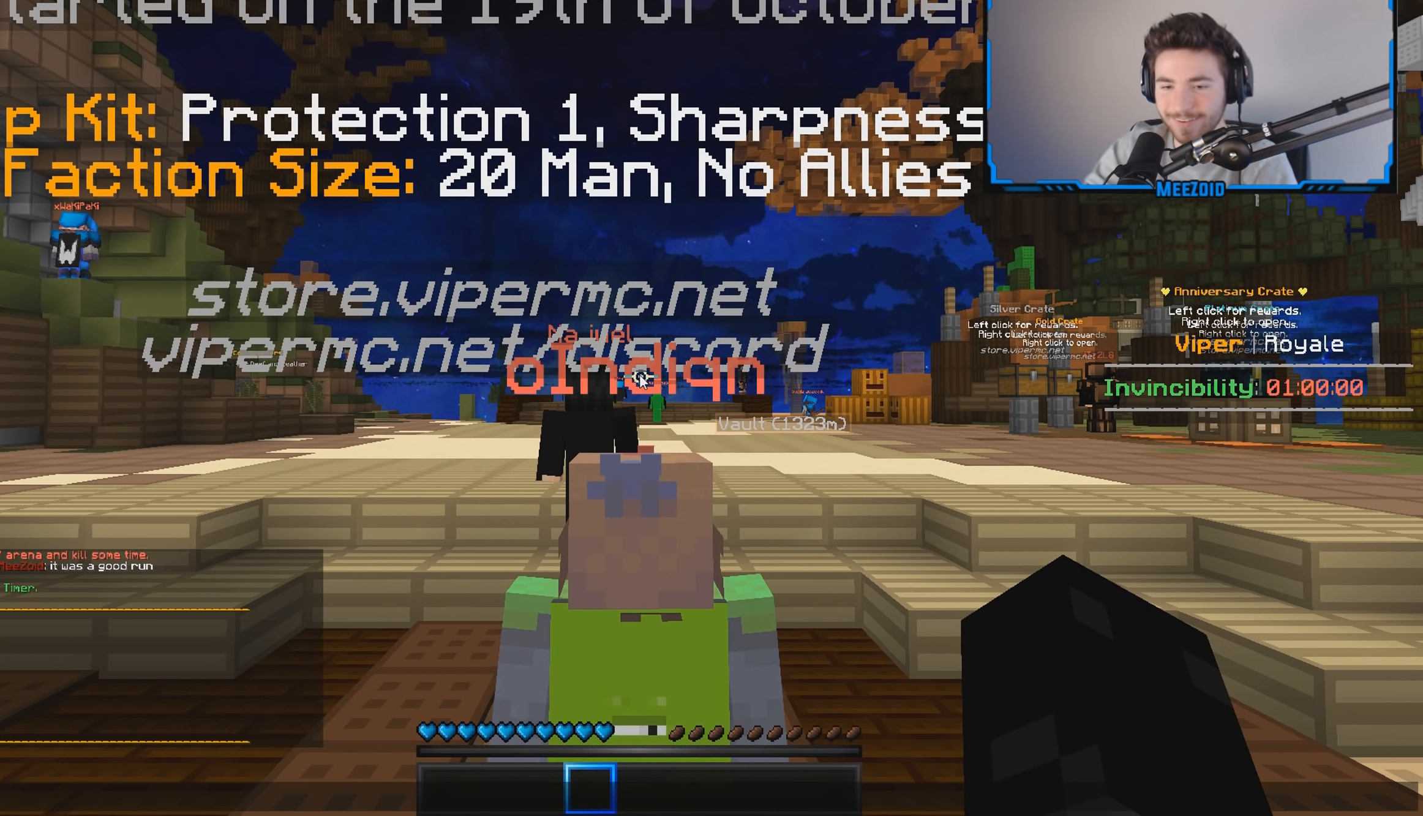
{"keys": [], "mouse": [], "events": []}